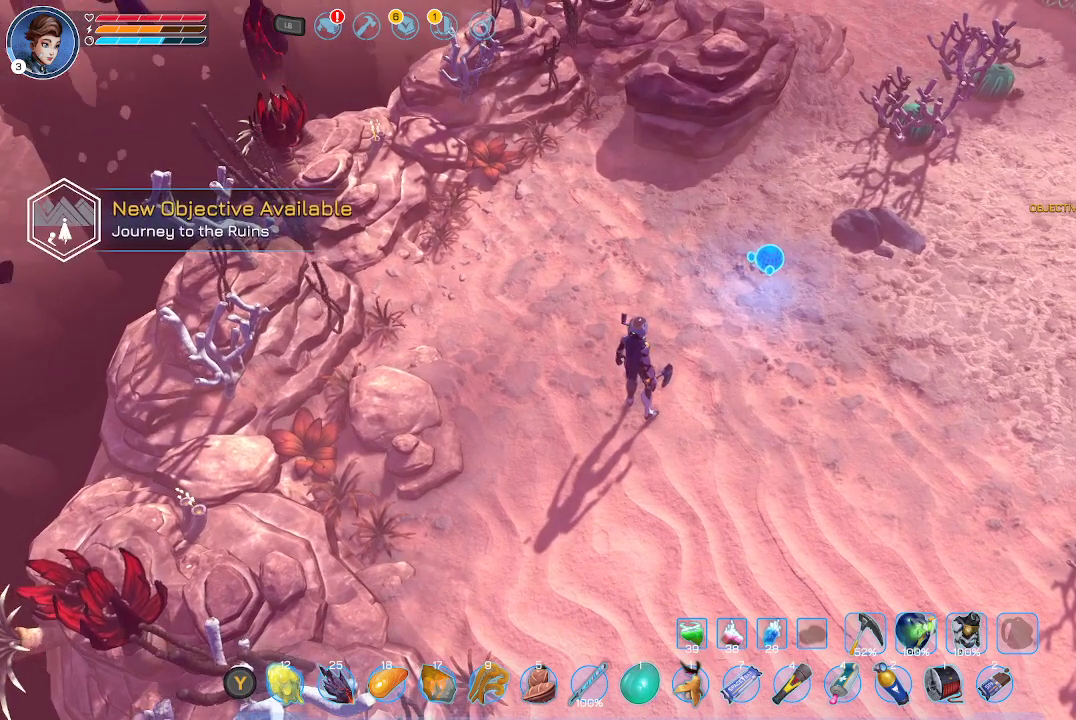
Gameplay with a controller (Xbox layout); each line is a JSON object with the inputs held at the frame after it. "events" lists button and stick changes between this image and that frame as [ms after this image, input, new state], when the widget could be followed in between.
{"buttons": ["L1"], "left_stick": "center", "right_stick": "center", "events": [[133, "L1", "down"]]}
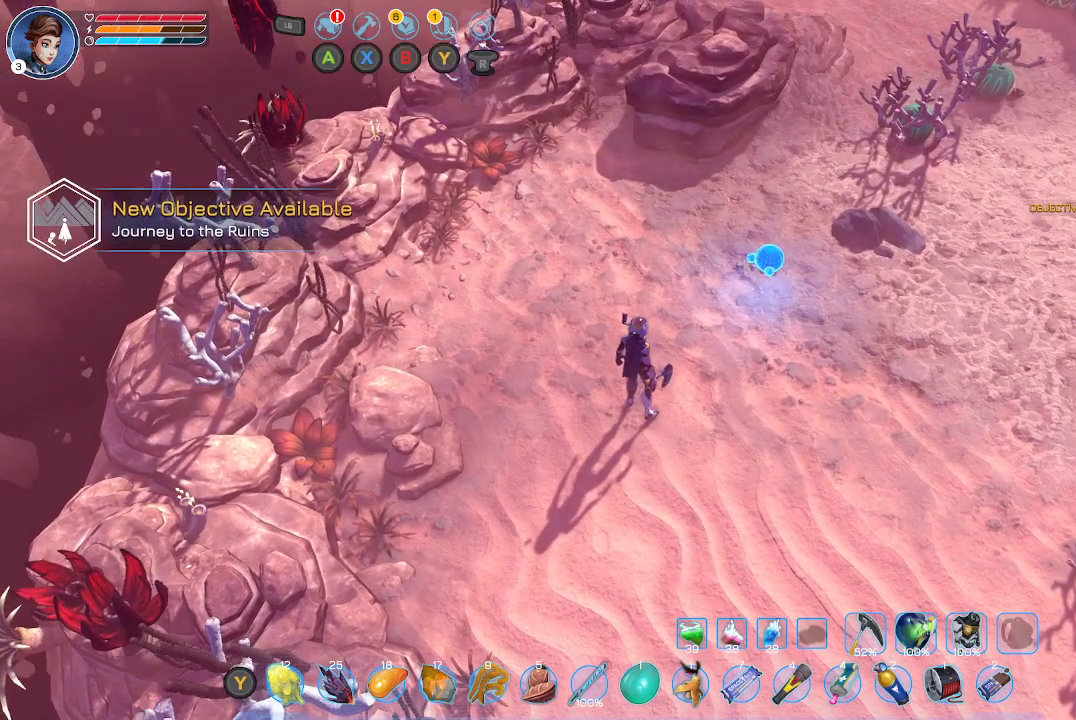
{"buttons": ["L1"], "left_stick": "center", "right_stick": "center", "events": []}
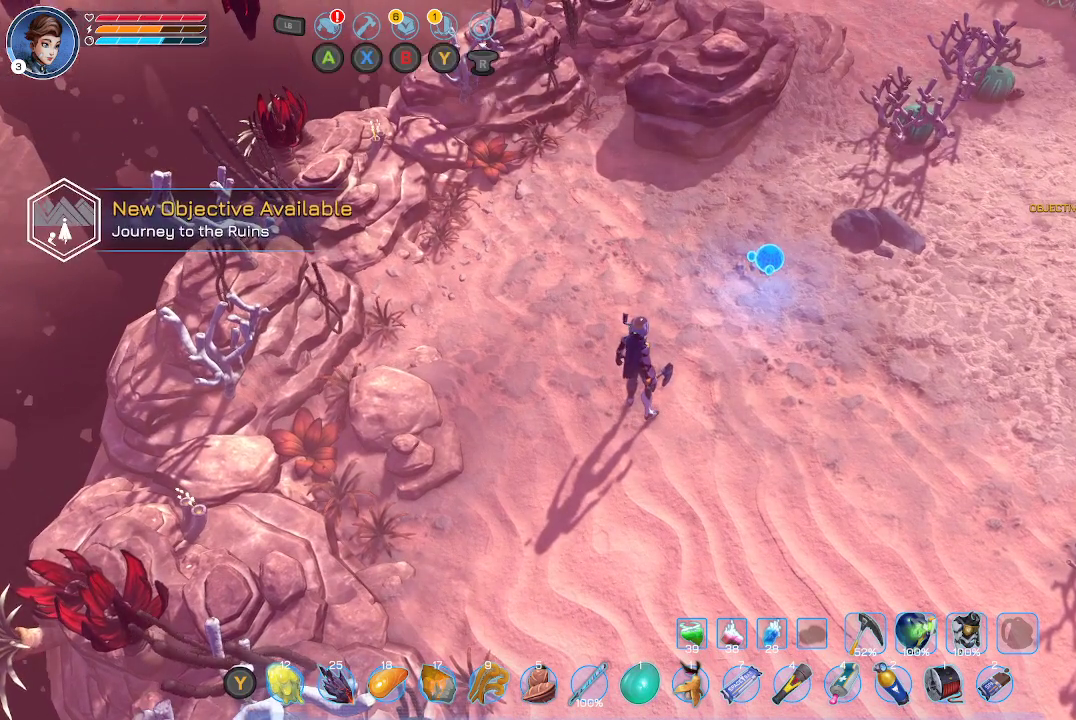
{"buttons": ["L1"], "left_stick": "center", "right_stick": "center", "events": []}
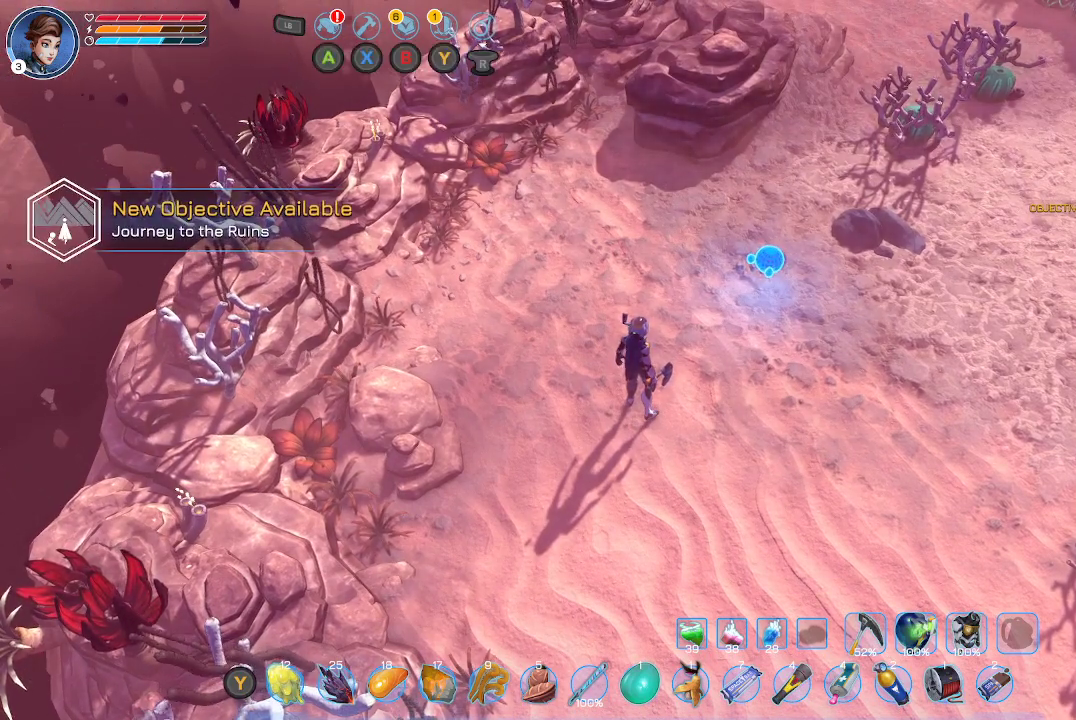
{"buttons": ["L1"], "left_stick": "center", "right_stick": "center", "events": [[267, "X", "down"], [333, "X", "up"]]}
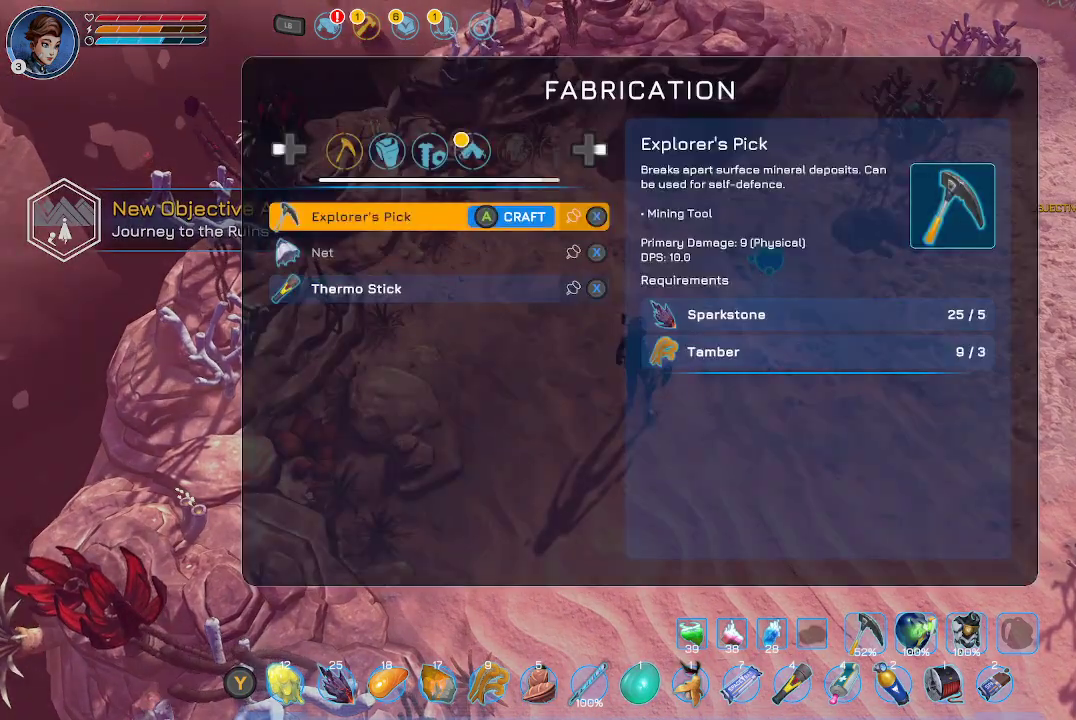
{"buttons": [], "left_stick": "center", "right_stick": "center", "events": [[100, "L1", "up"]]}
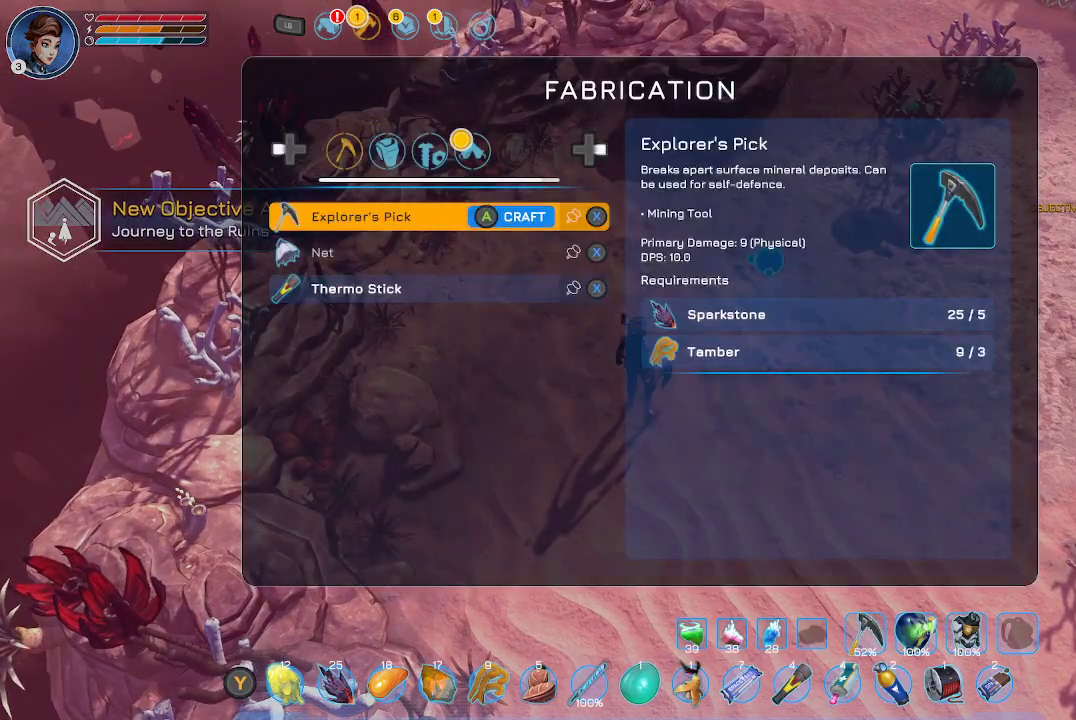
{"buttons": [], "left_stick": "center", "right_stick": "center", "events": [[333, "DPAD_RIGHT", "down"], [467, "DPAD_RIGHT", "up"]]}
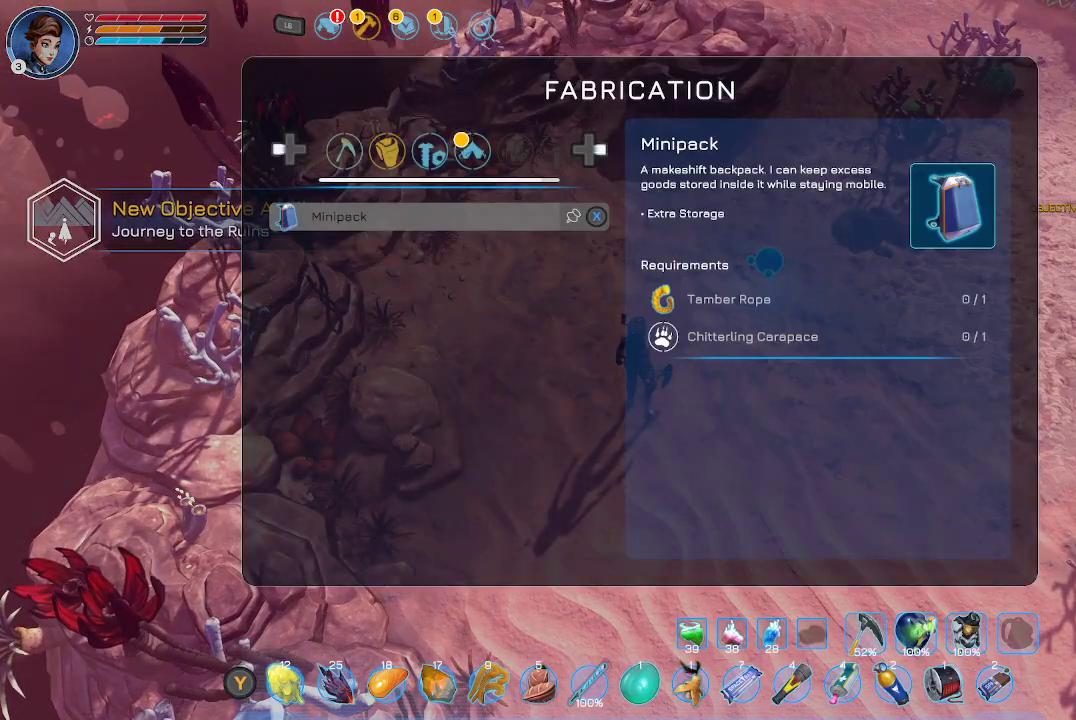
{"buttons": ["DPAD_UP"], "left_stick": "center", "right_stick": "center", "events": [[400, "DPAD_UP", "down"]]}
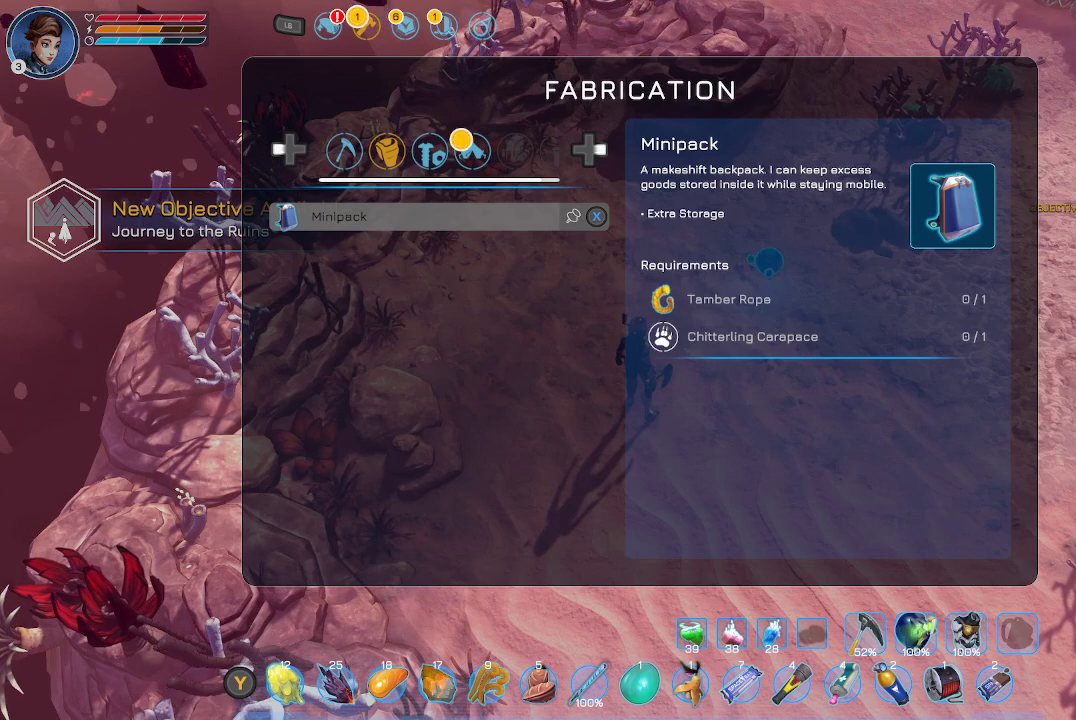
{"buttons": [], "left_stick": "center", "right_stick": "center", "events": [[33, "DPAD_UP", "up"]]}
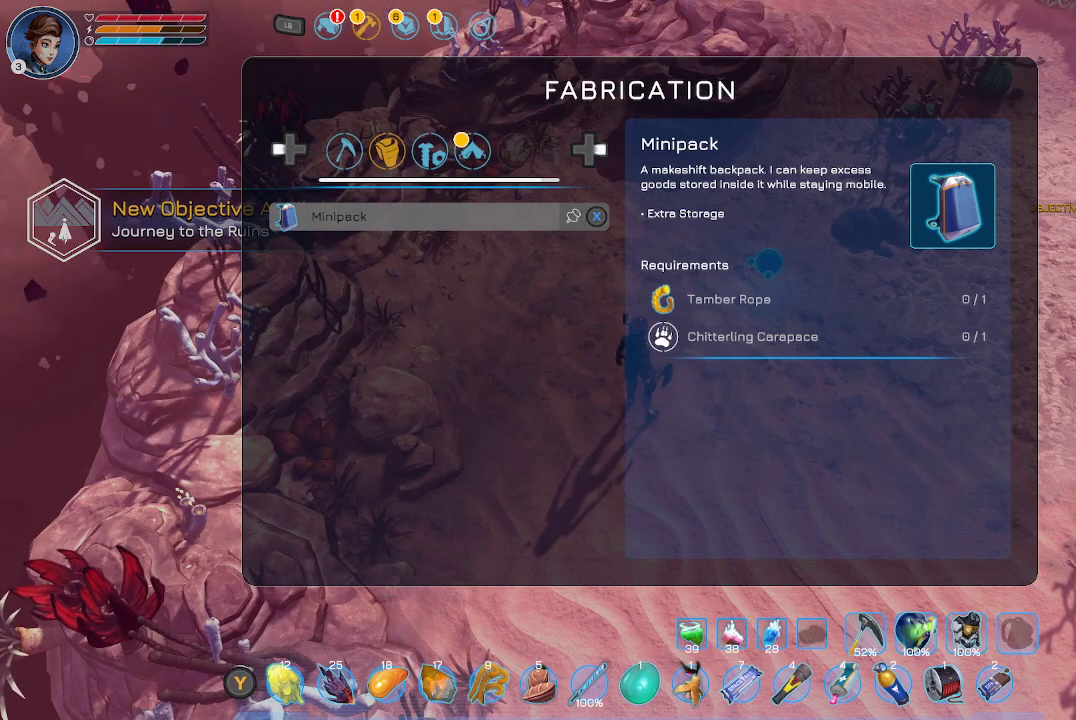
{"buttons": [], "left_stick": "center", "right_stick": "center", "events": []}
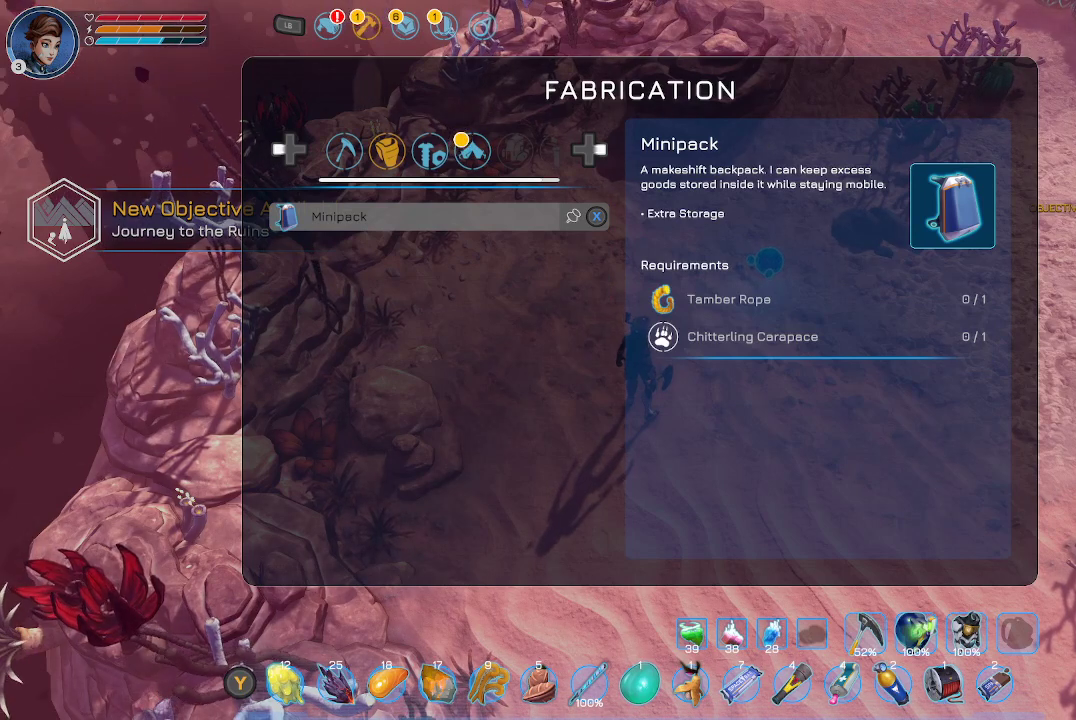
{"buttons": [], "left_stick": "center", "right_stick": "center", "events": [[133, "DPAD_RIGHT", "down"], [233, "DPAD_RIGHT", "up"]]}
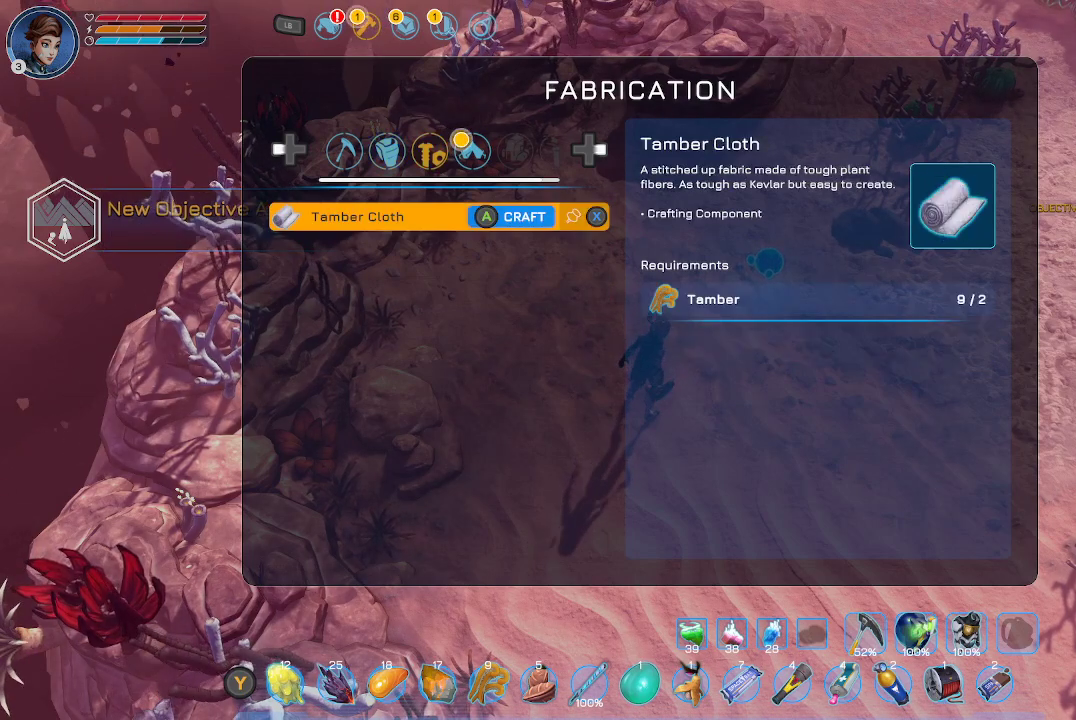
{"buttons": [], "left_stick": "center", "right_stick": "center", "events": []}
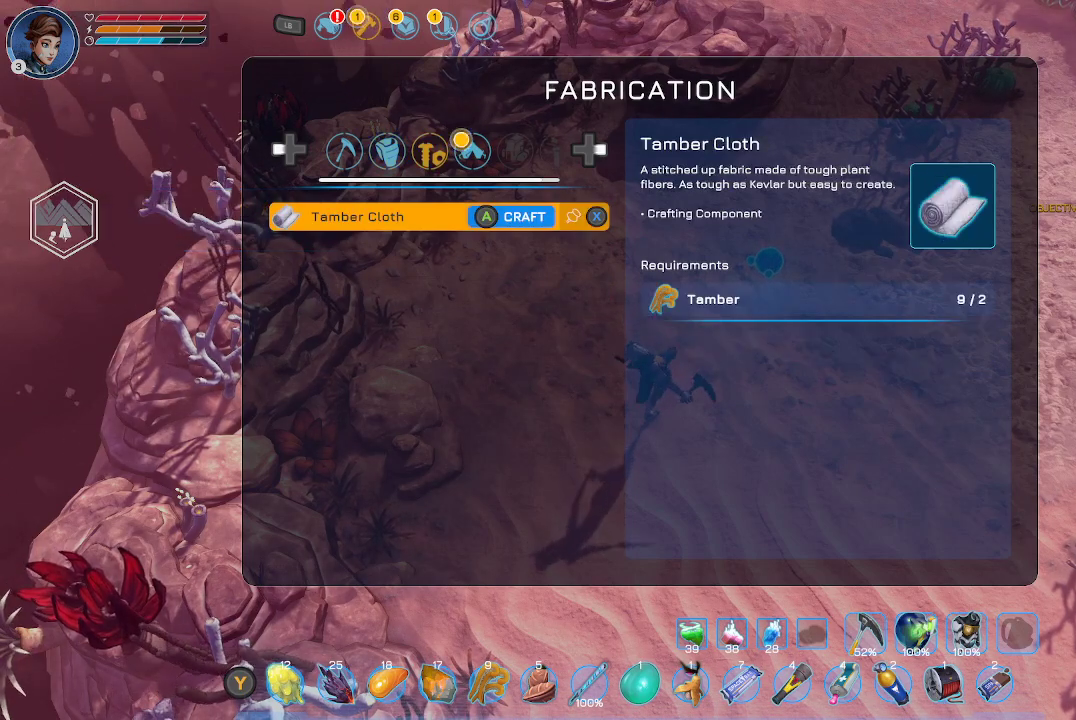
{"buttons": [], "left_stick": "center", "right_stick": "center", "events": [[67, "DPAD_RIGHT", "down"], [200, "DPAD_RIGHT", "up"]]}
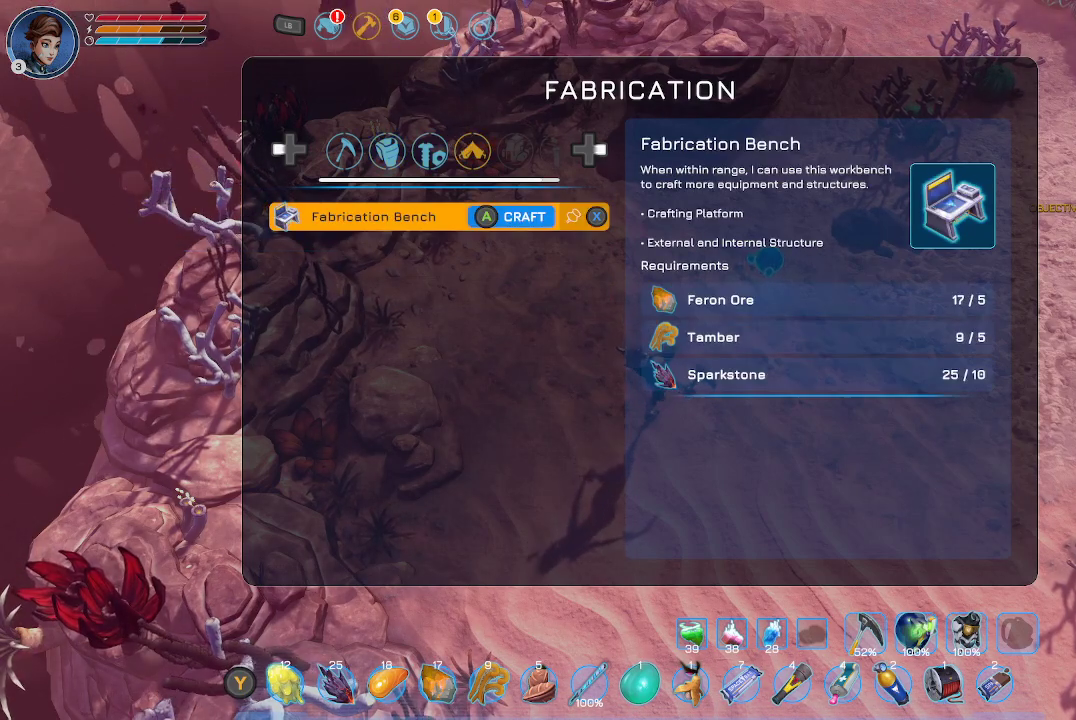
{"buttons": [], "left_stick": "center", "right_stick": "center", "events": []}
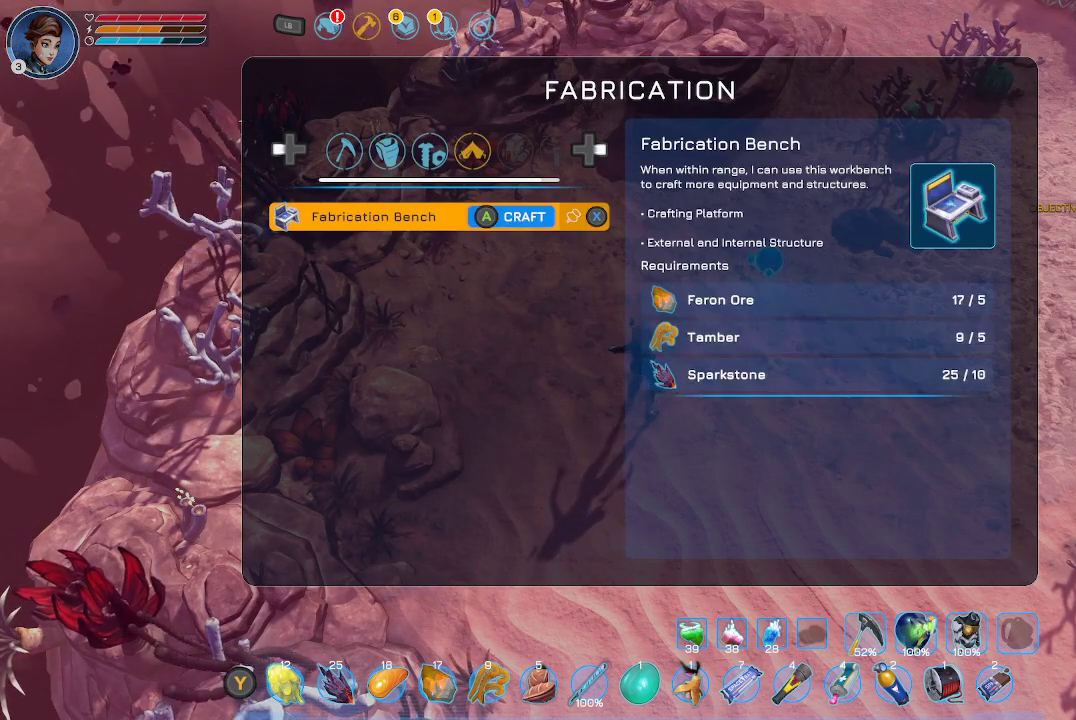
{"buttons": [], "left_stick": "center", "right_stick": "center", "events": []}
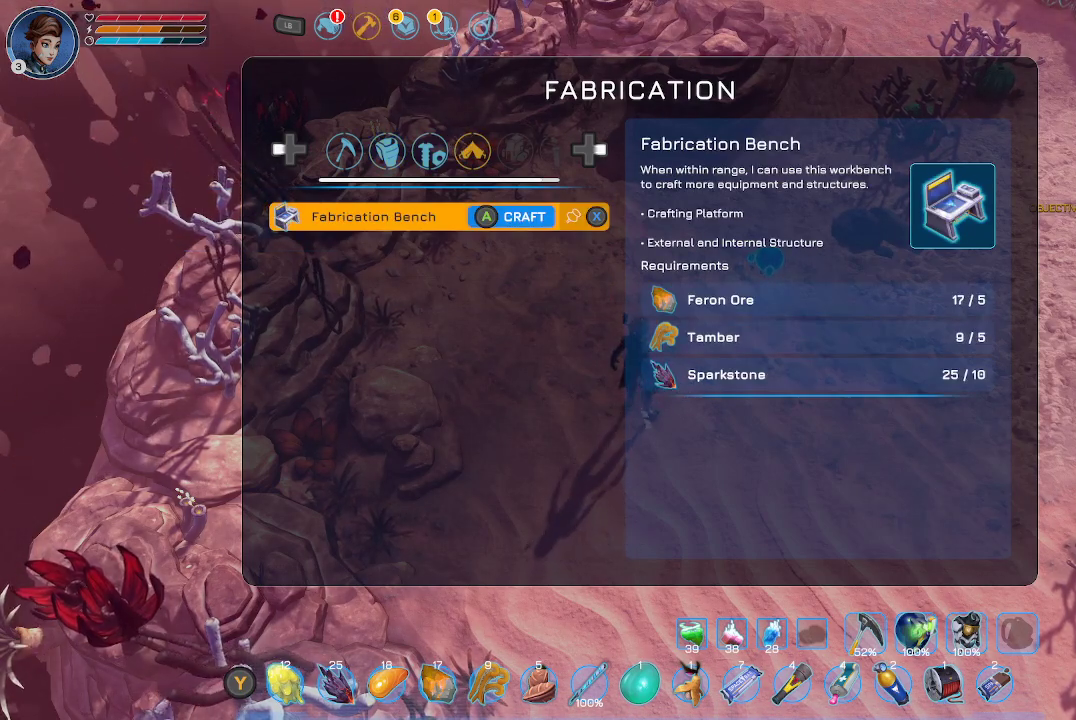
{"buttons": [], "left_stick": "center", "right_stick": "center", "events": []}
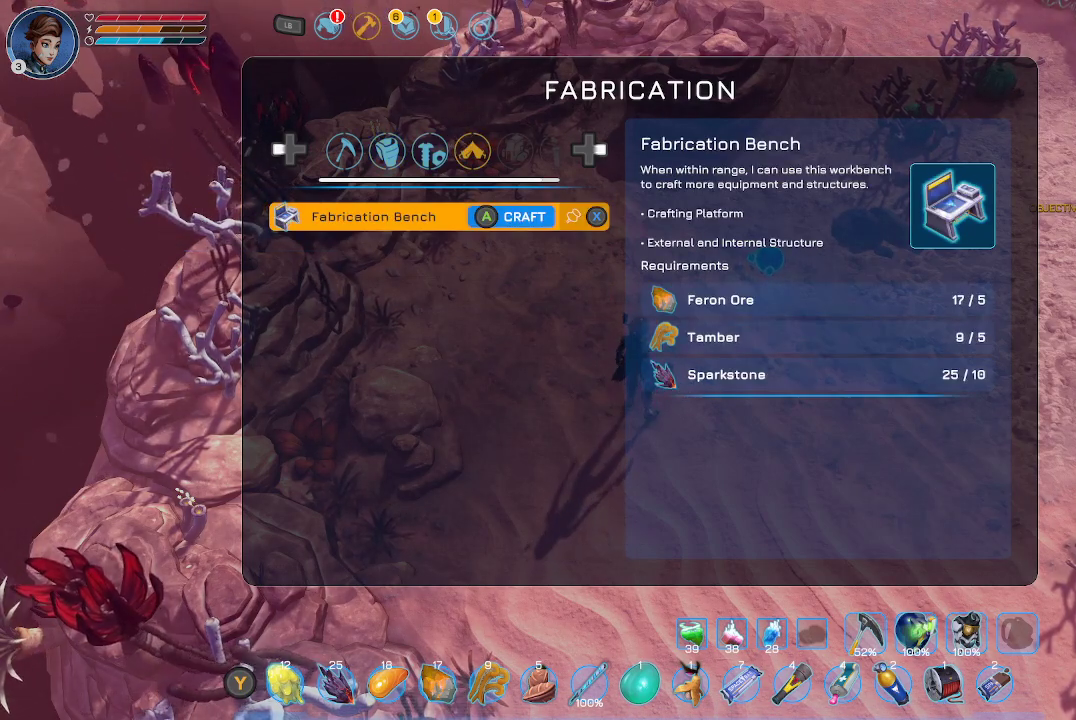
{"buttons": [], "left_stick": "center", "right_stick": "center", "events": []}
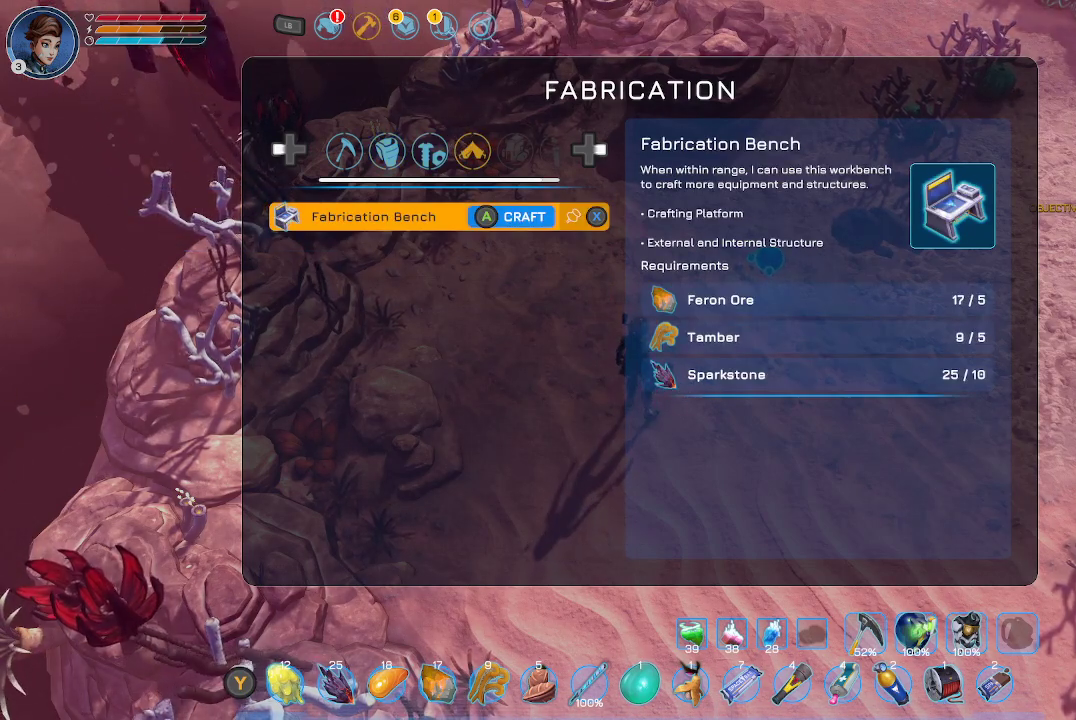
{"buttons": [], "left_stick": "center", "right_stick": "center", "events": [[400, "A", "down"], [467, "A", "up"]]}
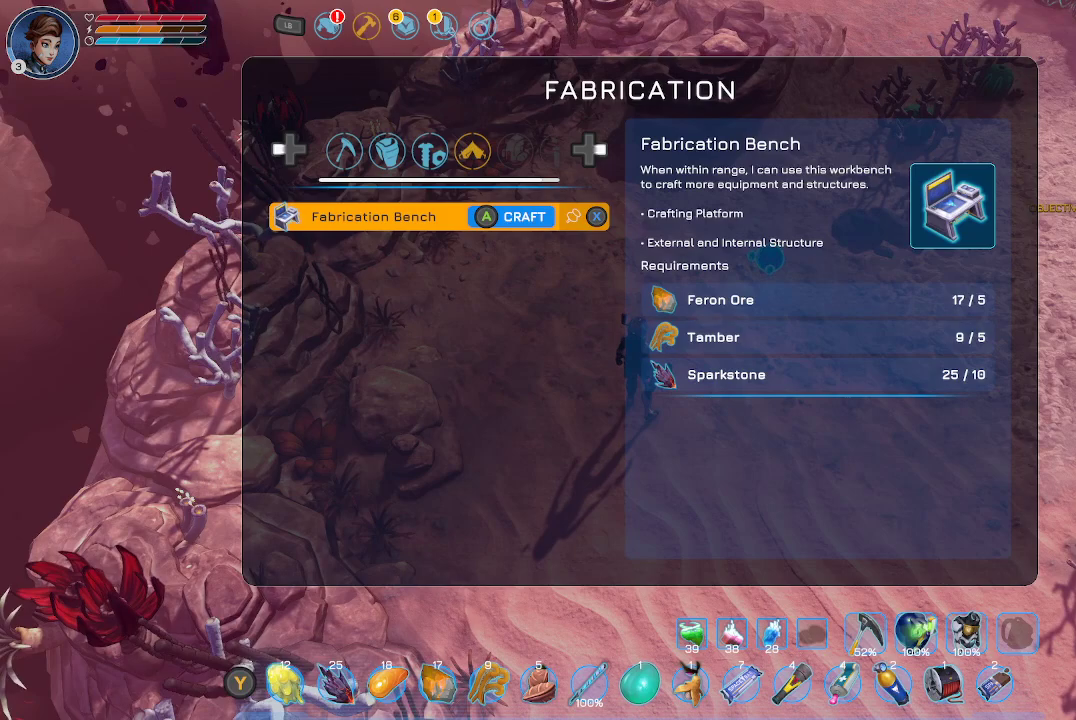
{"buttons": [], "left_stick": "center", "right_stick": "center", "events": []}
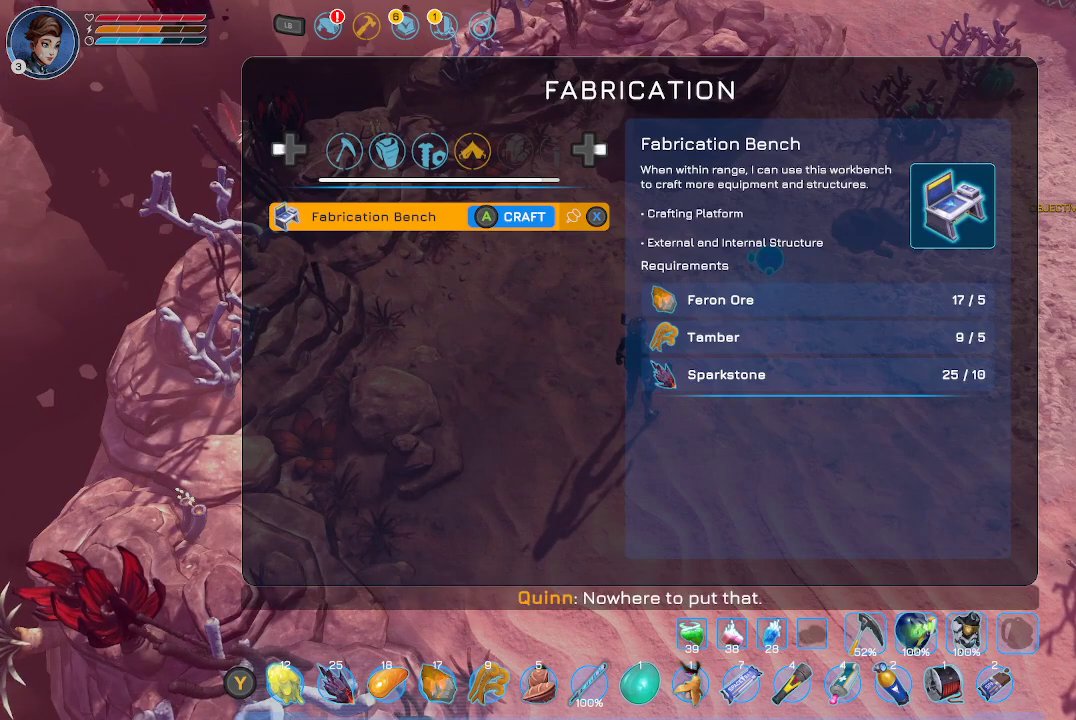
{"buttons": [], "left_stick": "center", "right_stick": "center", "events": []}
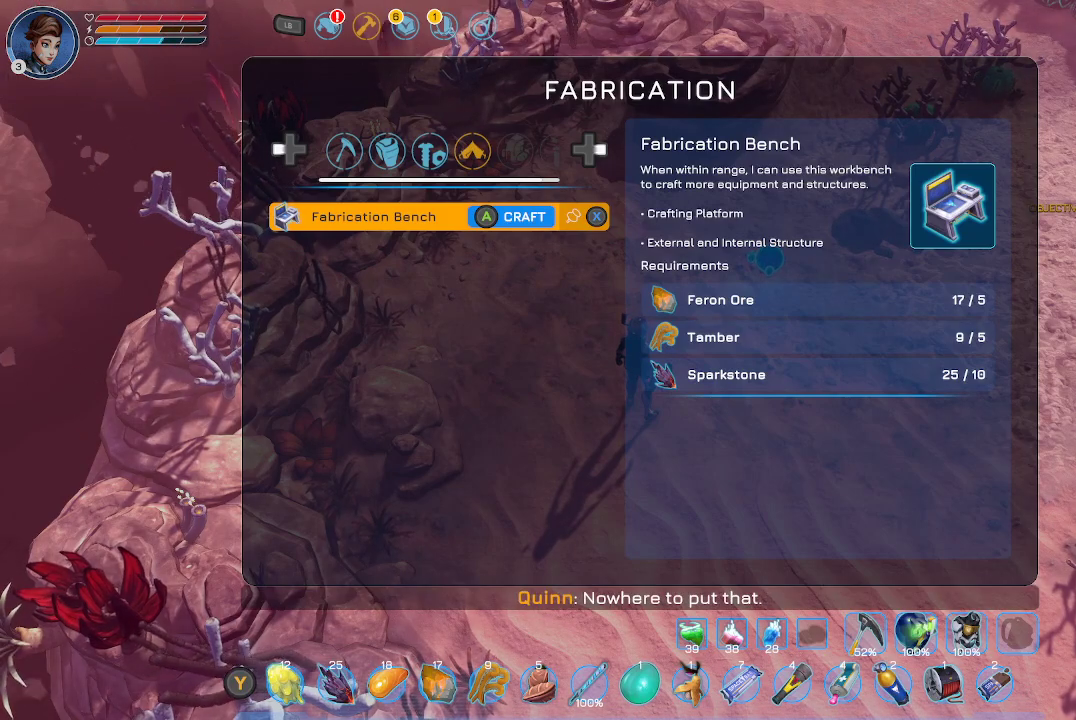
{"buttons": [], "left_stick": "center", "right_stick": "center", "events": []}
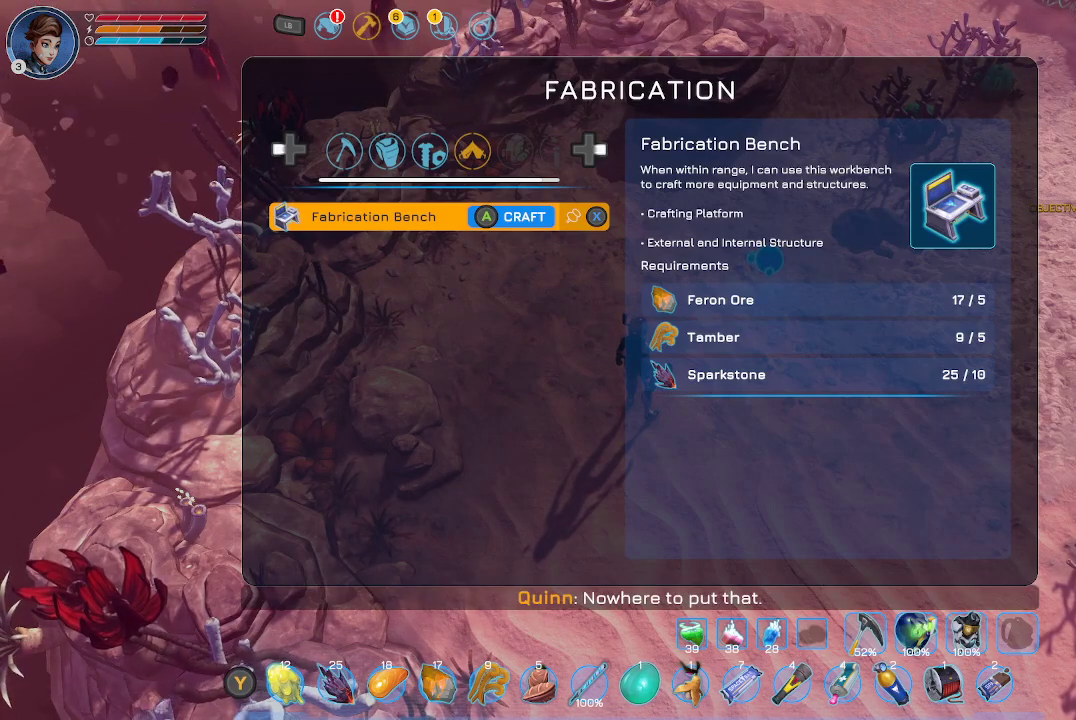
{"buttons": [], "left_stick": "center", "right_stick": "center", "events": [[200, "A", "down"], [367, "A", "up"]]}
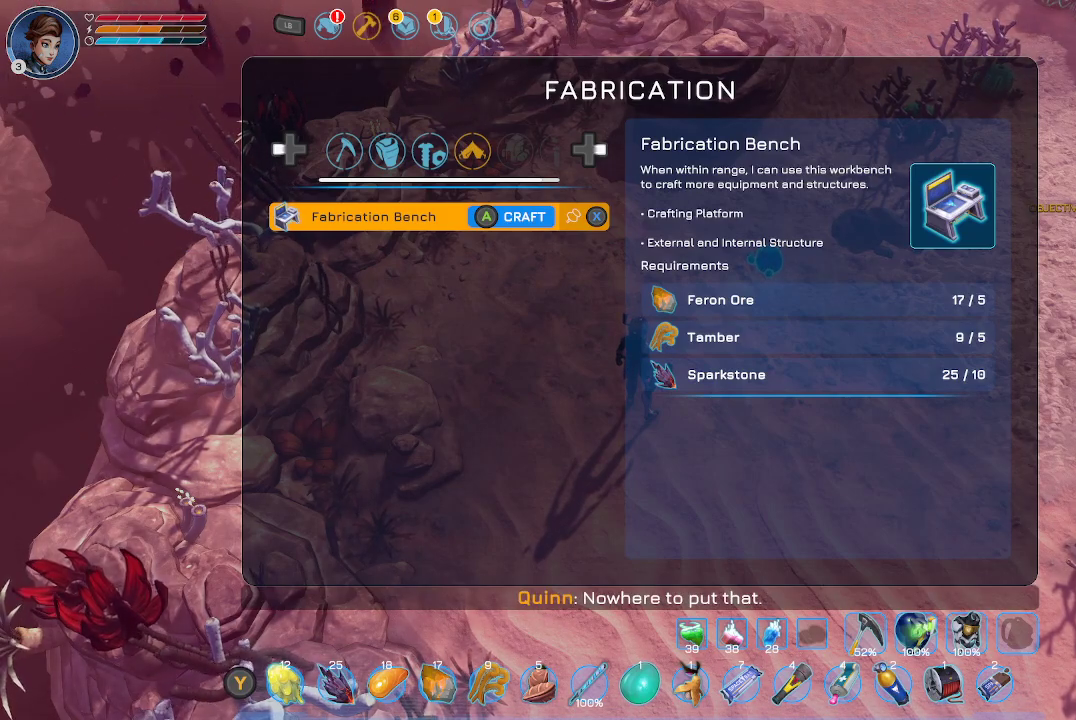
{"buttons": [], "left_stick": "center", "right_stick": "center", "events": [[233, "left_stick", "down"], [500, "left_stick", "center"]]}
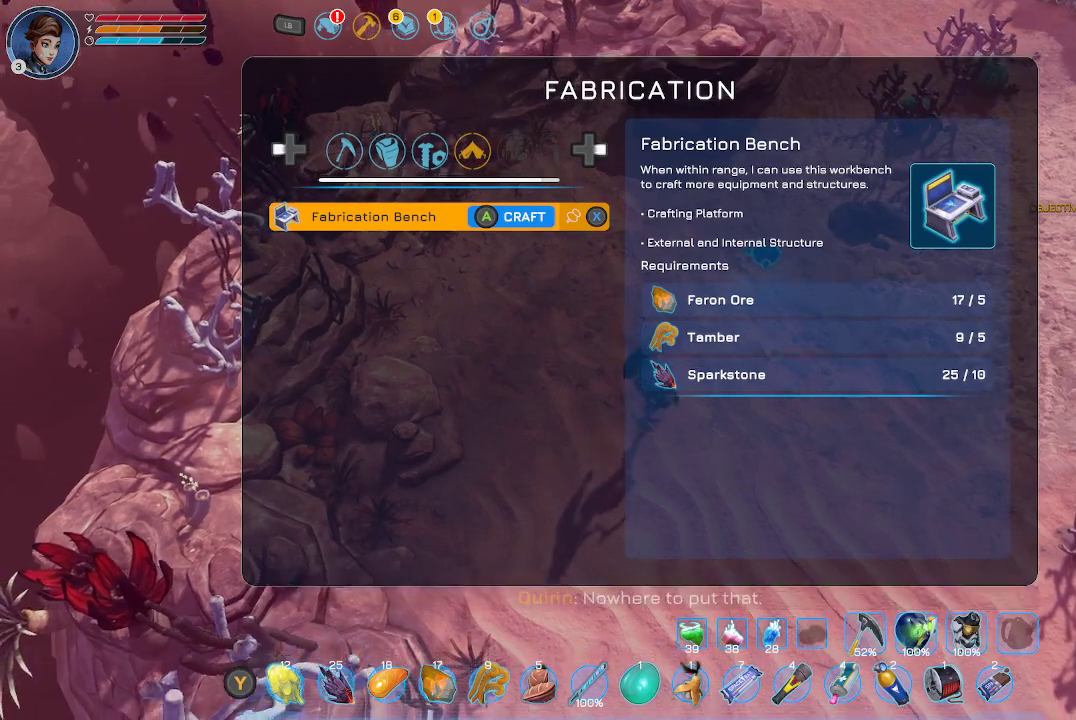
{"buttons": [], "left_stick": "down", "right_stick": "center", "events": [[300, "left_stick", "down"]]}
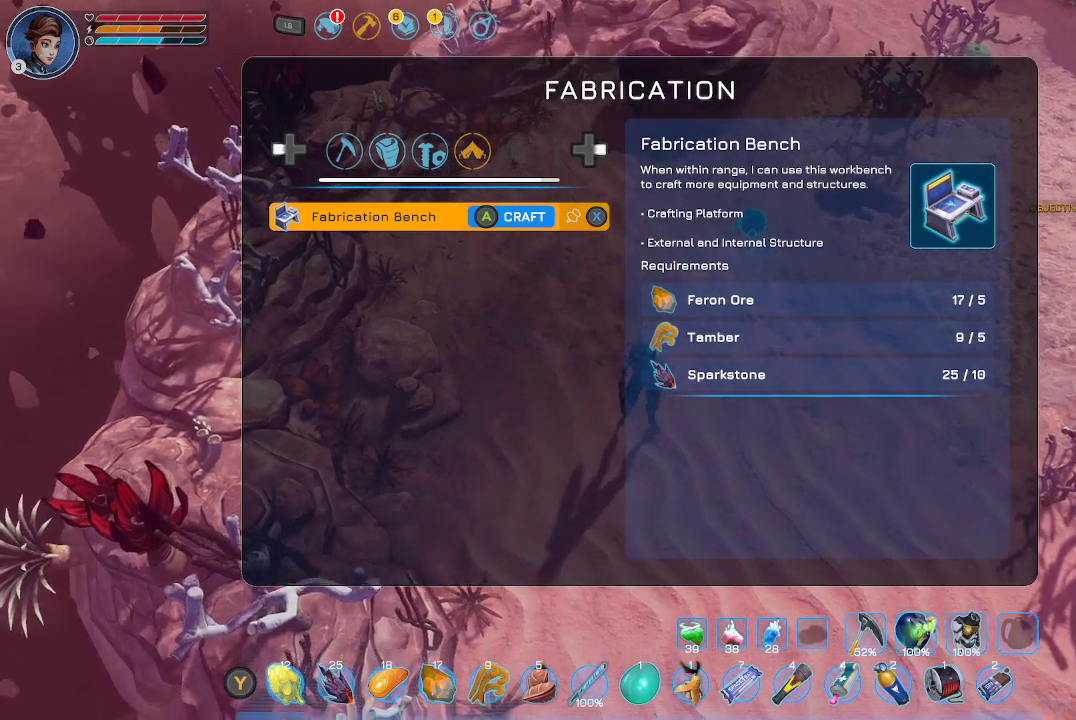
{"buttons": [], "left_stick": "center", "right_stick": "center", "events": [[233, "A", "down"], [233, "left_stick", "center"], [367, "A", "up"]]}
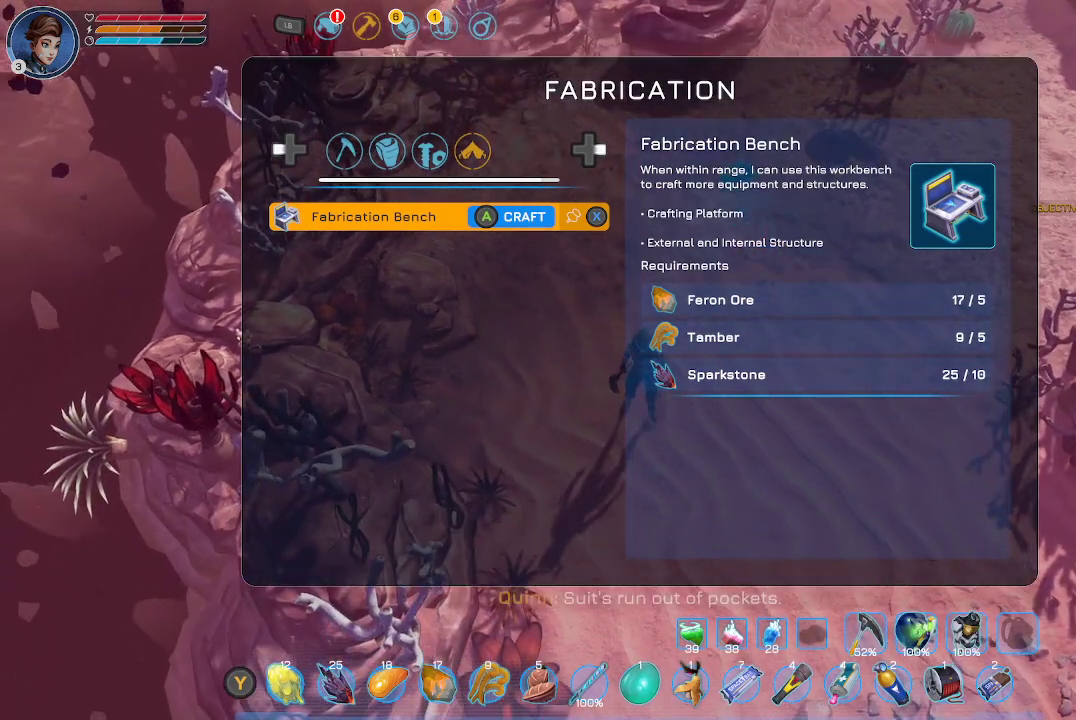
{"buttons": ["A"], "left_stick": "down", "right_stick": "center", "events": [[33, "left_stick", "down"], [500, "A", "down"]]}
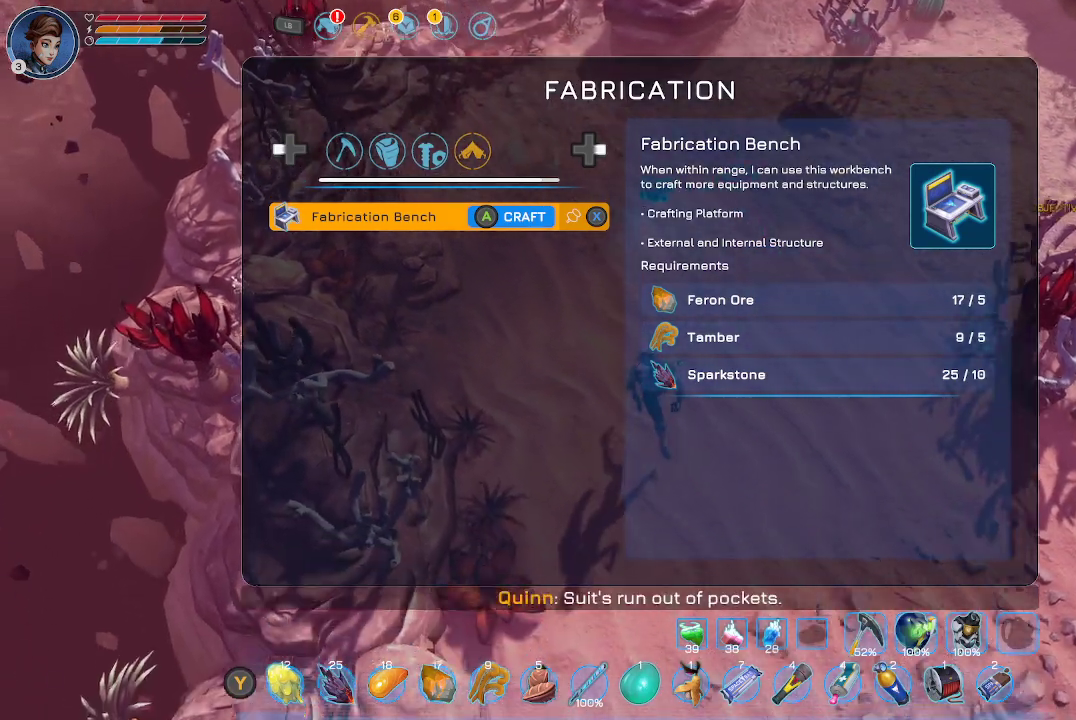
{"buttons": [], "left_stick": "down", "right_stick": "center", "events": [[133, "A", "up"]]}
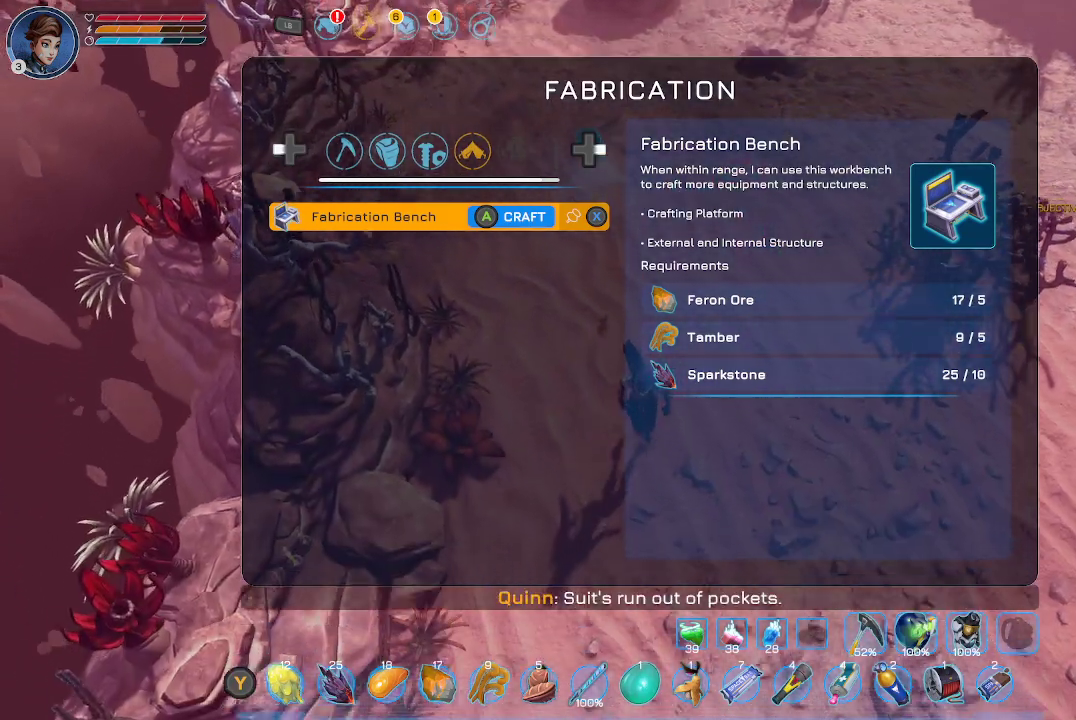
{"buttons": [], "left_stick": "up-right", "right_stick": "center", "events": [[133, "A", "down"], [267, "A", "up"], [400, "left_stick", "center"], [500, "left_stick", "up-right"]]}
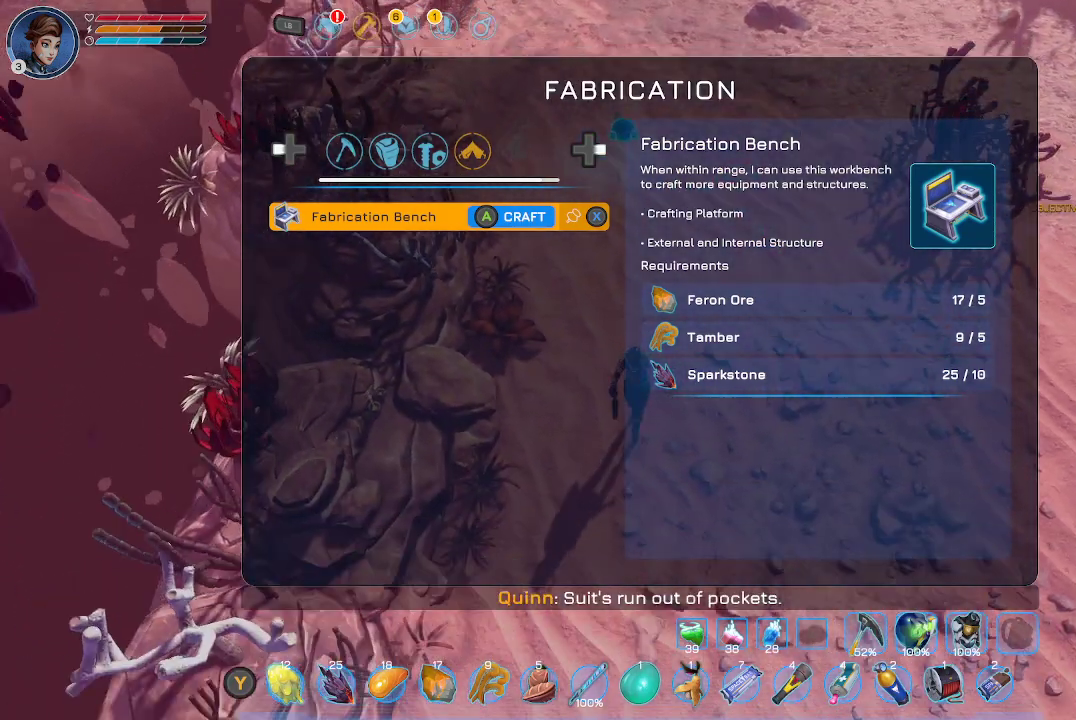
{"buttons": [], "left_stick": "up", "right_stick": "center", "events": [[100, "left_stick", "up"], [333, "A", "down"], [500, "A", "up"]]}
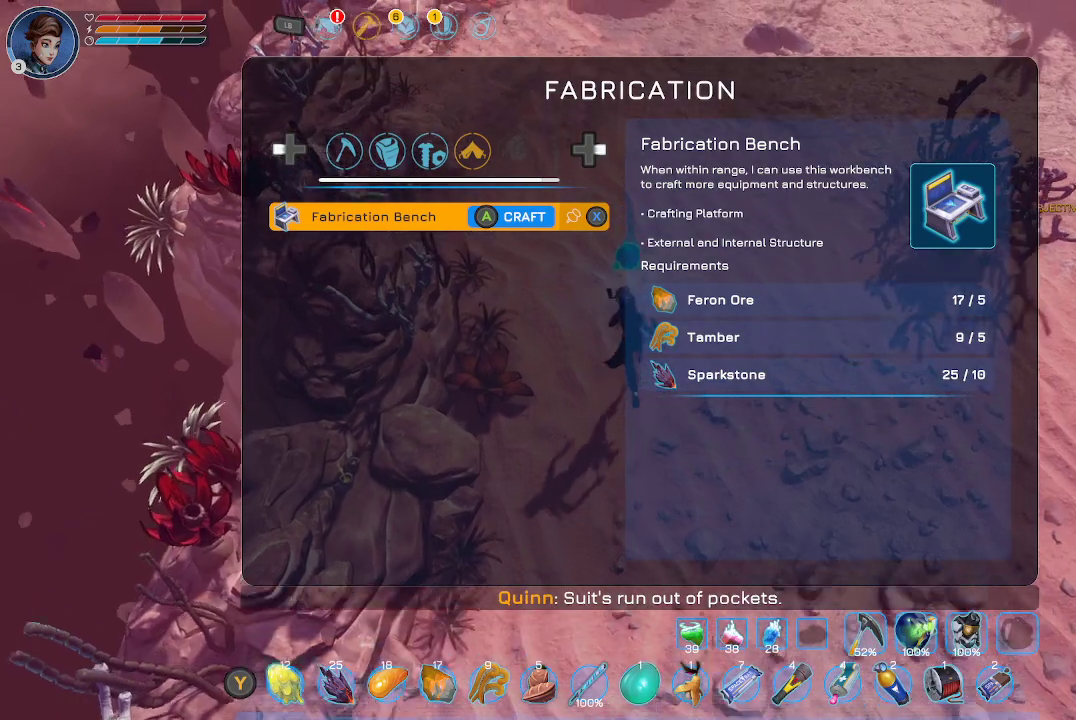
{"buttons": [], "left_stick": "up", "right_stick": "center", "events": []}
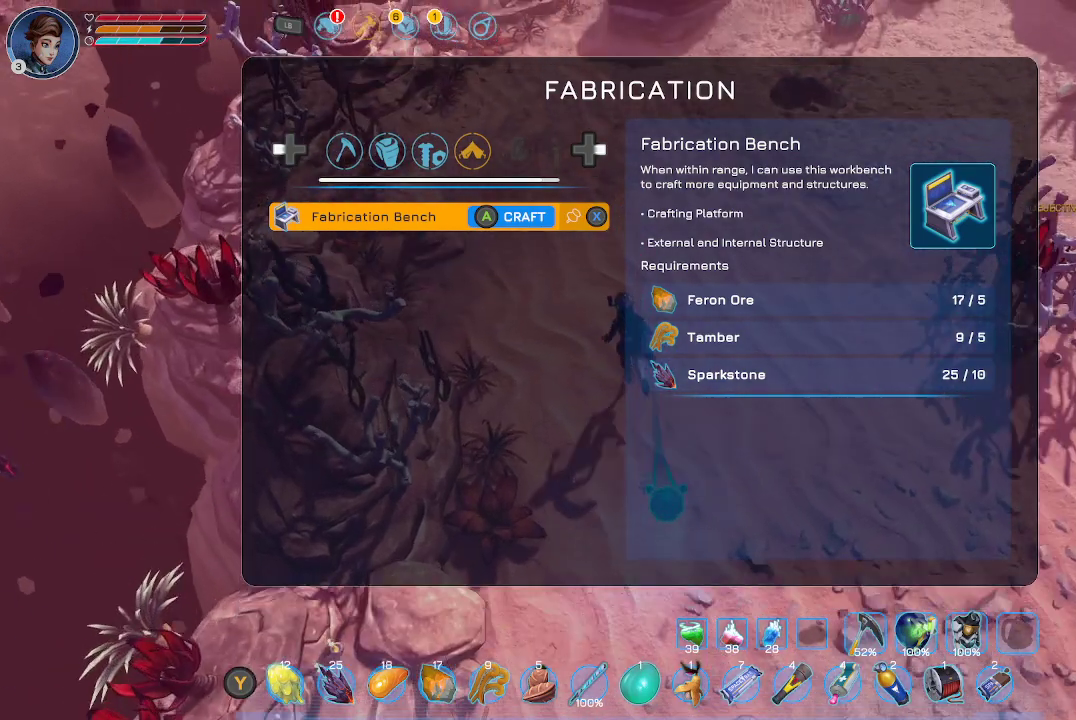
{"buttons": [], "left_stick": "up", "right_stick": "center", "events": [[133, "B", "down"], [267, "B", "up"]]}